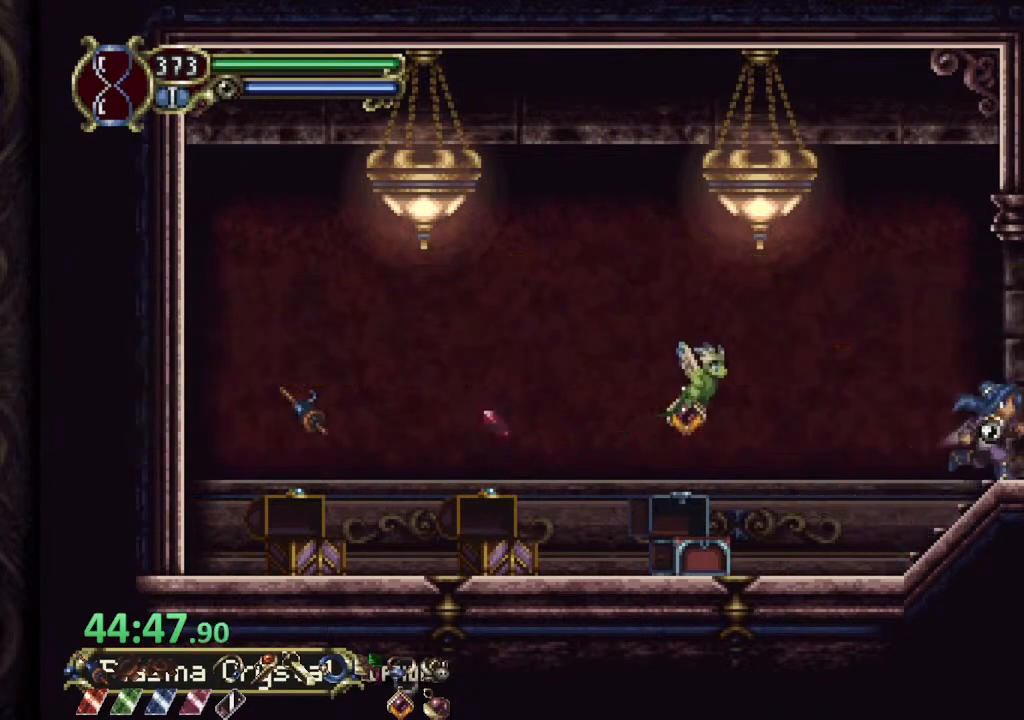
Gameplay with a controller (PlayStation layout); each line is a JSON object with the inputs held at the frame after it. "events" lists button and stick changes between this image and that frame as [ms after this image, input, new state], when the widget could be followed in between. Not read: L1.
{"buttons": [], "left_stick": "right", "right_stick": "center", "events": []}
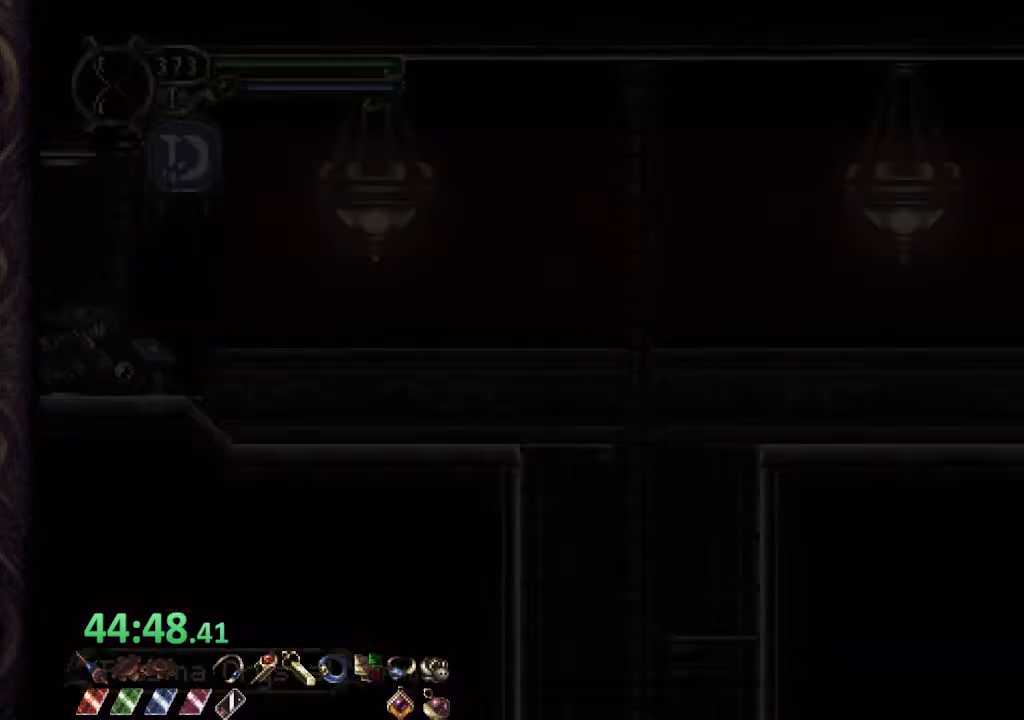
{"buttons": ["CROSS"], "left_stick": "right", "right_stick": "center", "events": [[417, "CROSS", "down"]]}
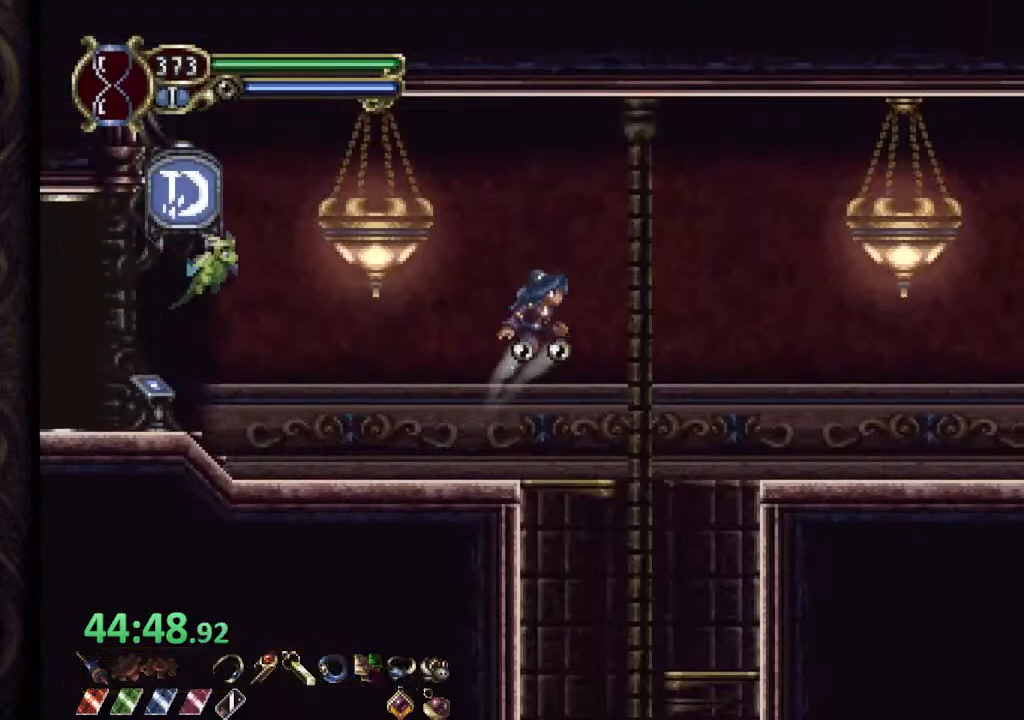
{"buttons": [], "left_stick": "right", "right_stick": "center", "events": [[50, "CROSS", "up"]]}
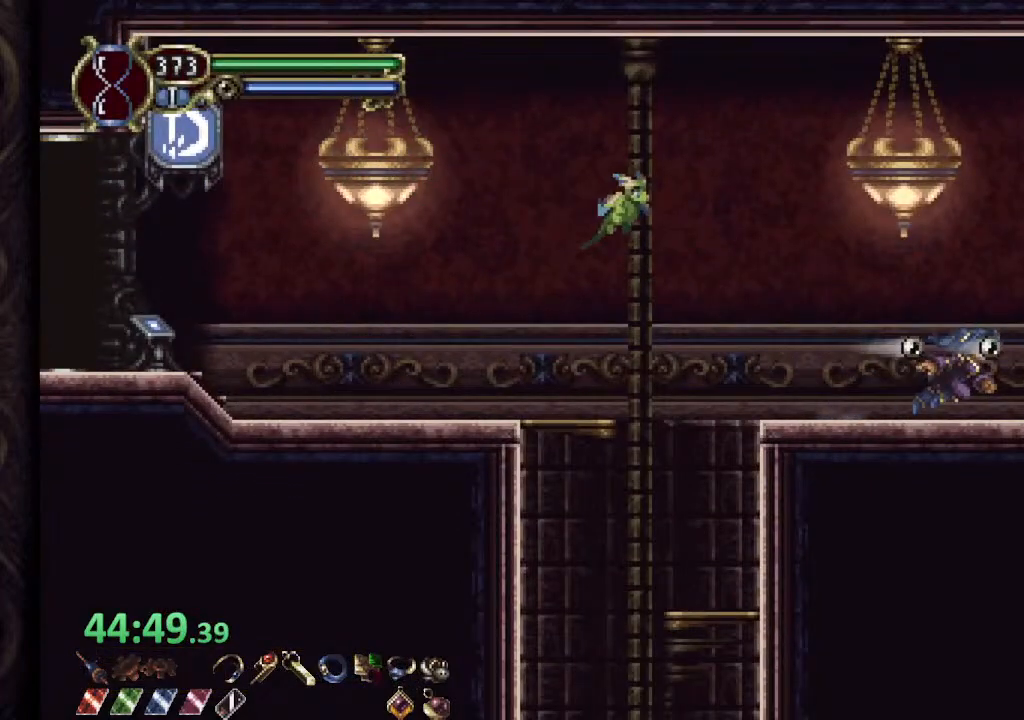
{"buttons": [], "left_stick": "left", "right_stick": "center", "events": [[133, "left_stick", "left"]]}
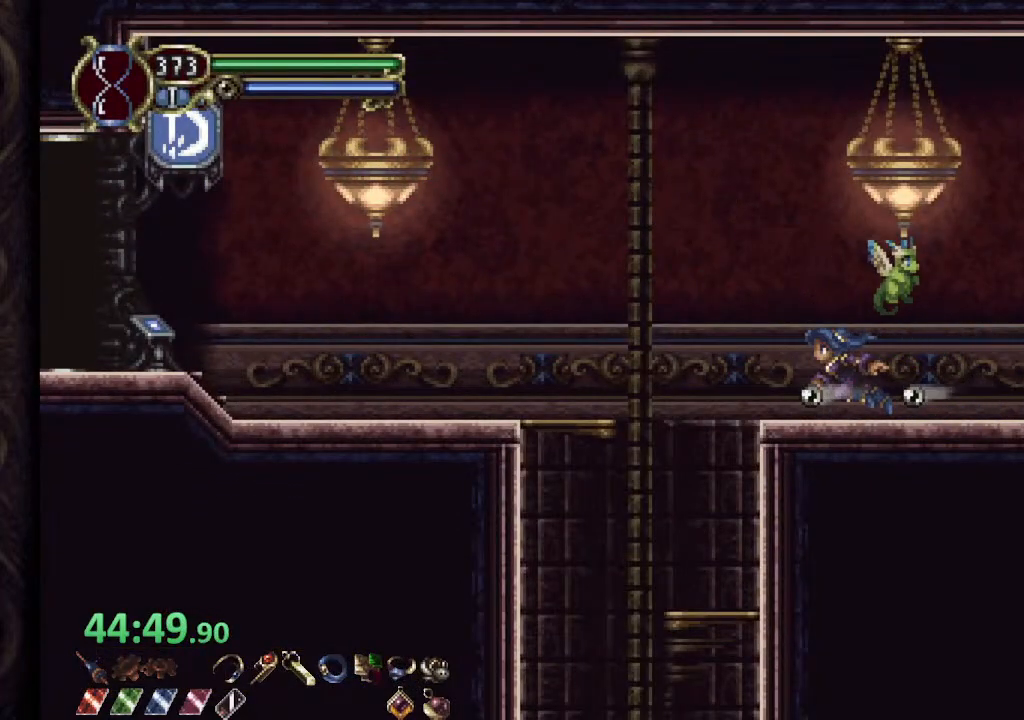
{"buttons": [], "left_stick": "center", "right_stick": "center", "events": [[267, "left_stick", "center"]]}
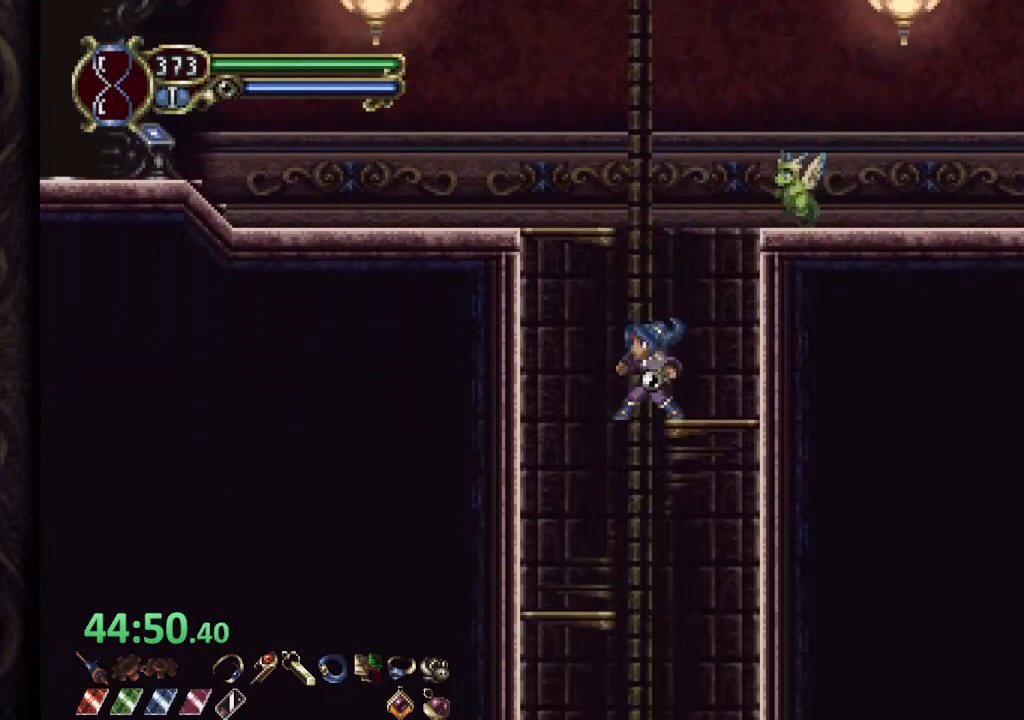
{"buttons": ["CROSS"], "left_stick": "down", "right_stick": "center", "events": [[300, "left_stick", "down"], [333, "CROSS", "down"]]}
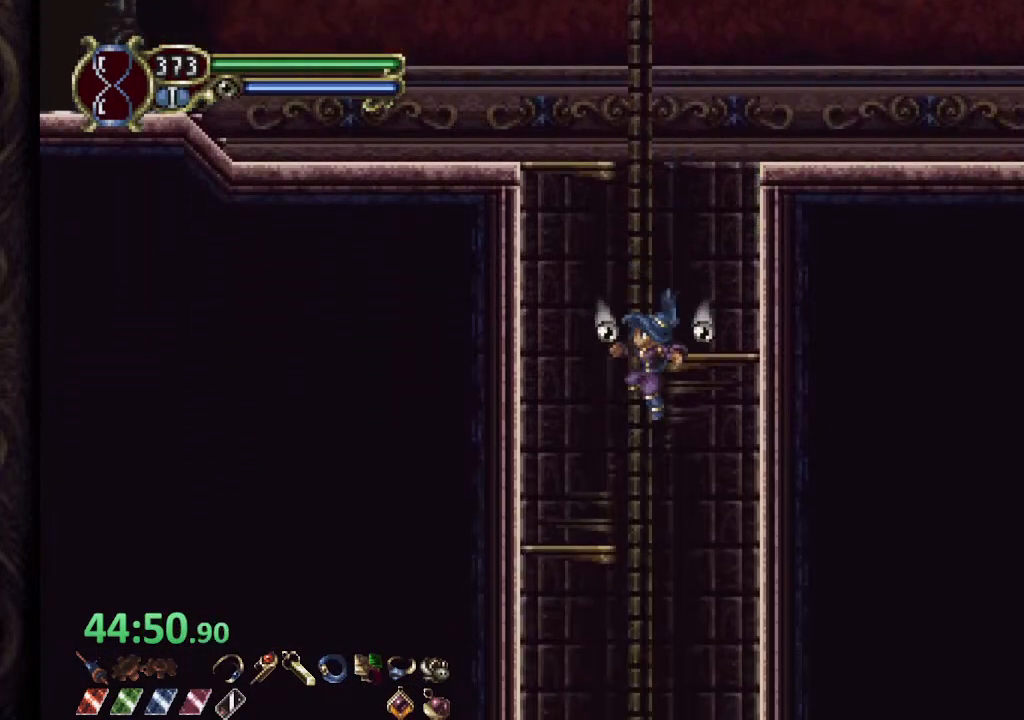
{"buttons": ["CROSS"], "left_stick": "down", "right_stick": "center", "events": []}
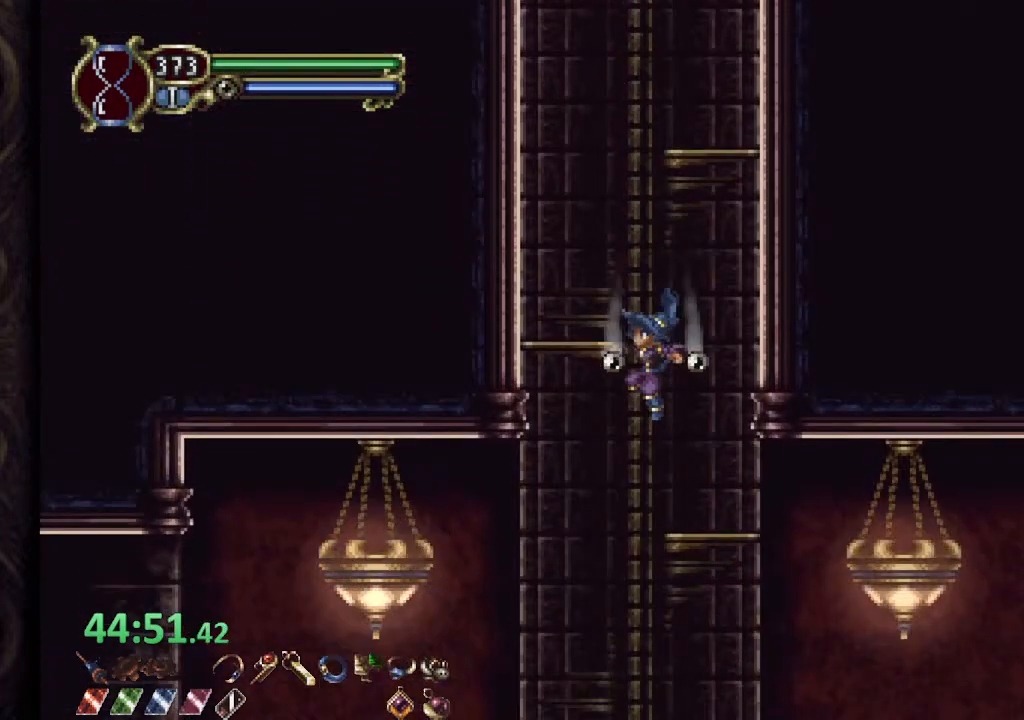
{"buttons": ["CROSS"], "left_stick": "down", "right_stick": "center", "events": []}
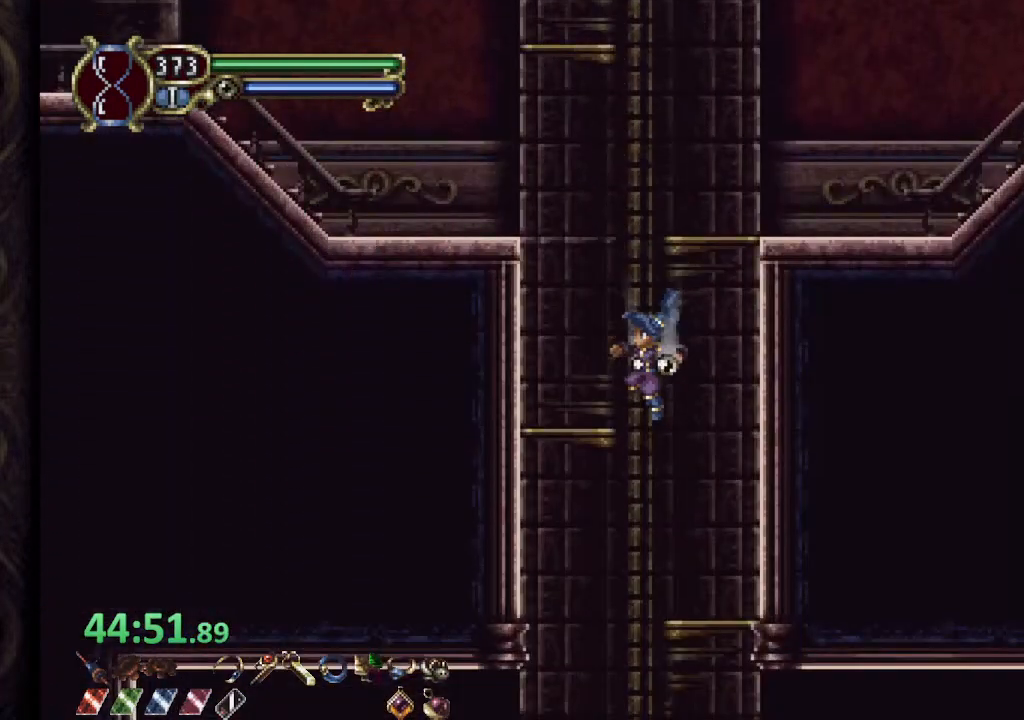
{"buttons": [], "left_stick": "down-right", "right_stick": "center", "events": [[283, "CROSS", "up"], [383, "left_stick", "down-right"]]}
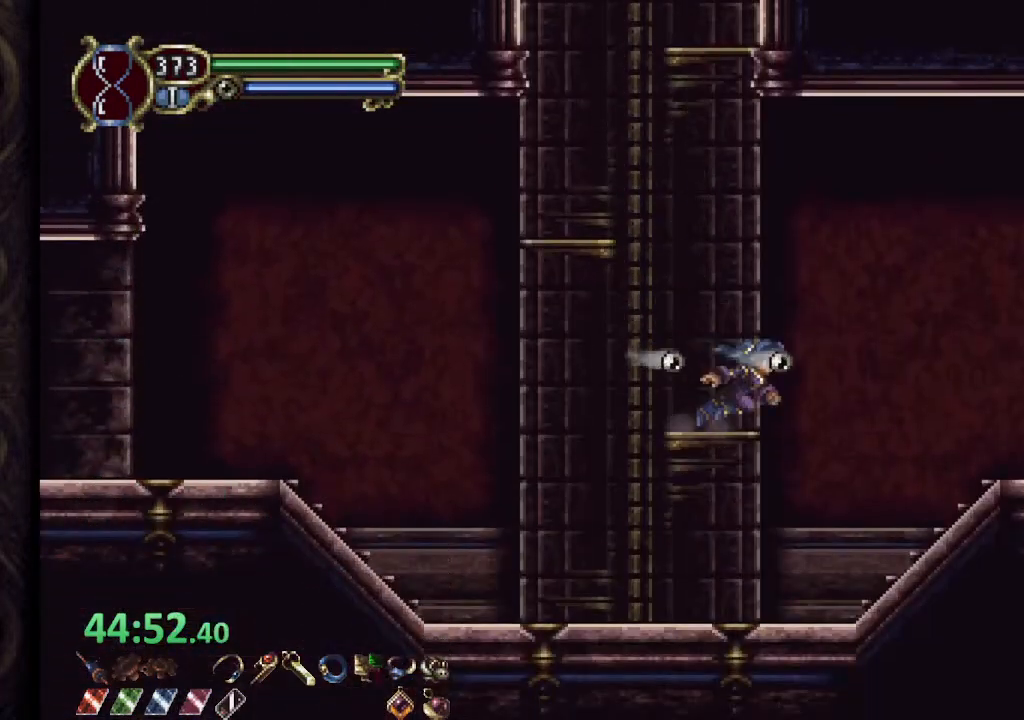
{"buttons": [], "left_stick": "right", "right_stick": "center", "events": [[67, "CROSS", "down"], [167, "left_stick", "right"], [183, "CROSS", "up"]]}
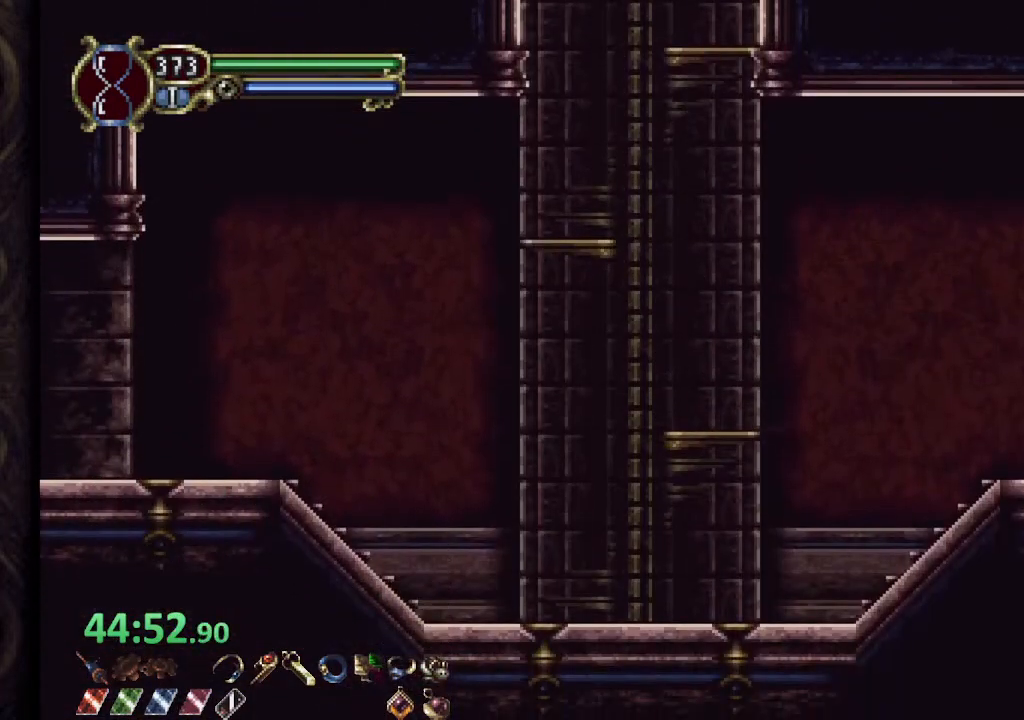
{"buttons": [], "left_stick": "right", "right_stick": "center", "events": []}
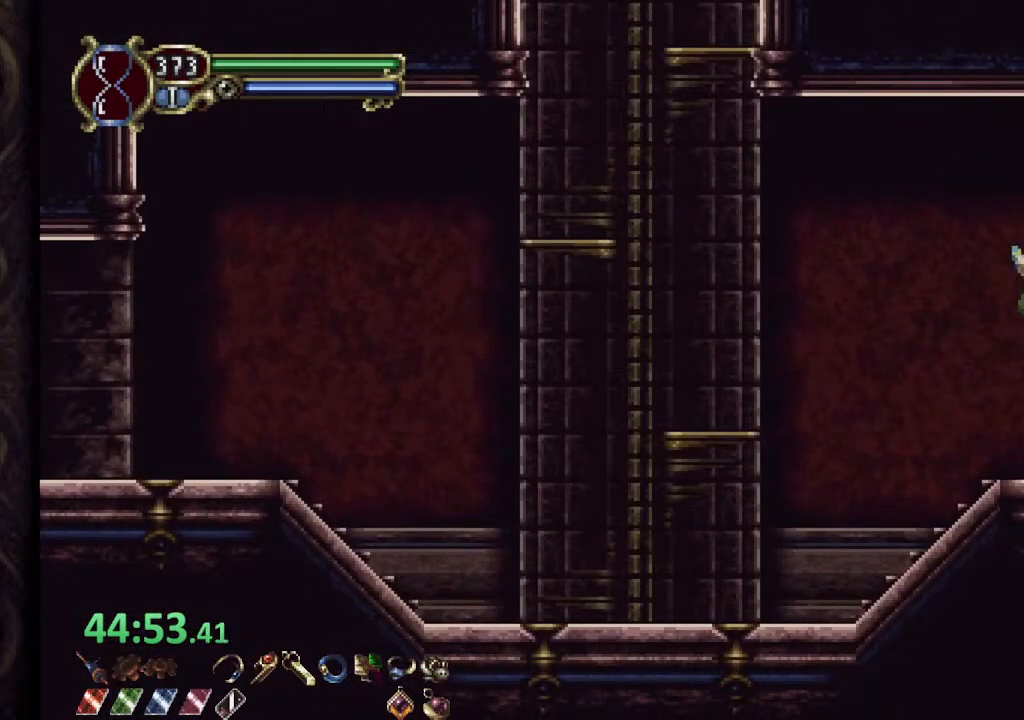
{"buttons": [], "left_stick": "center", "right_stick": "center", "events": [[100, "left_stick", "center"]]}
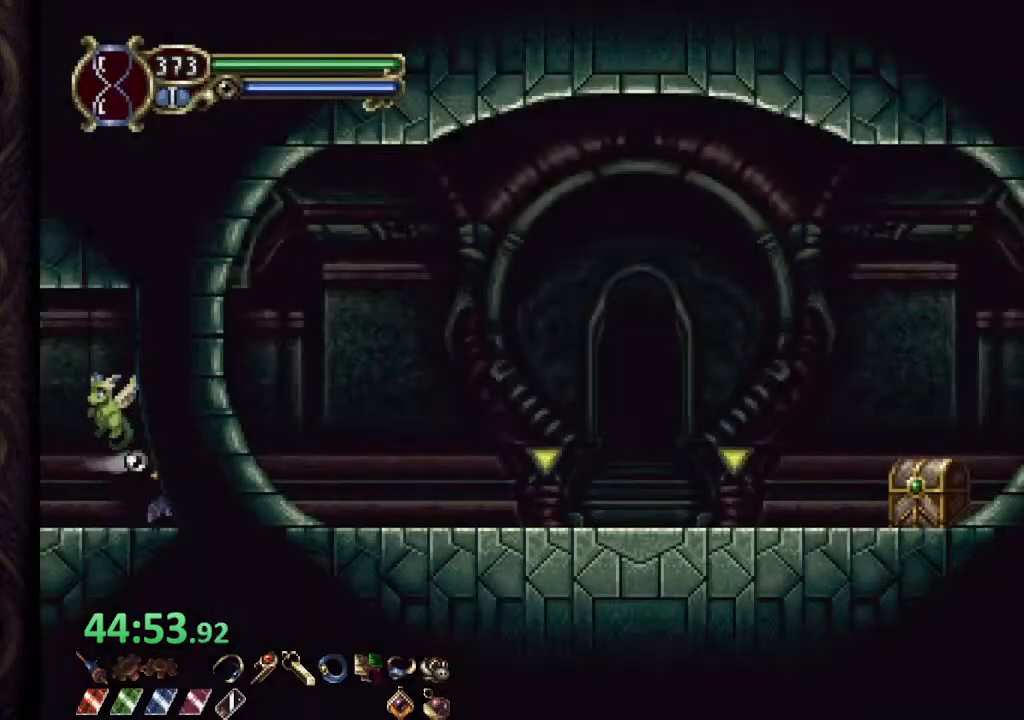
{"buttons": [], "left_stick": "center", "right_stick": "center", "events": []}
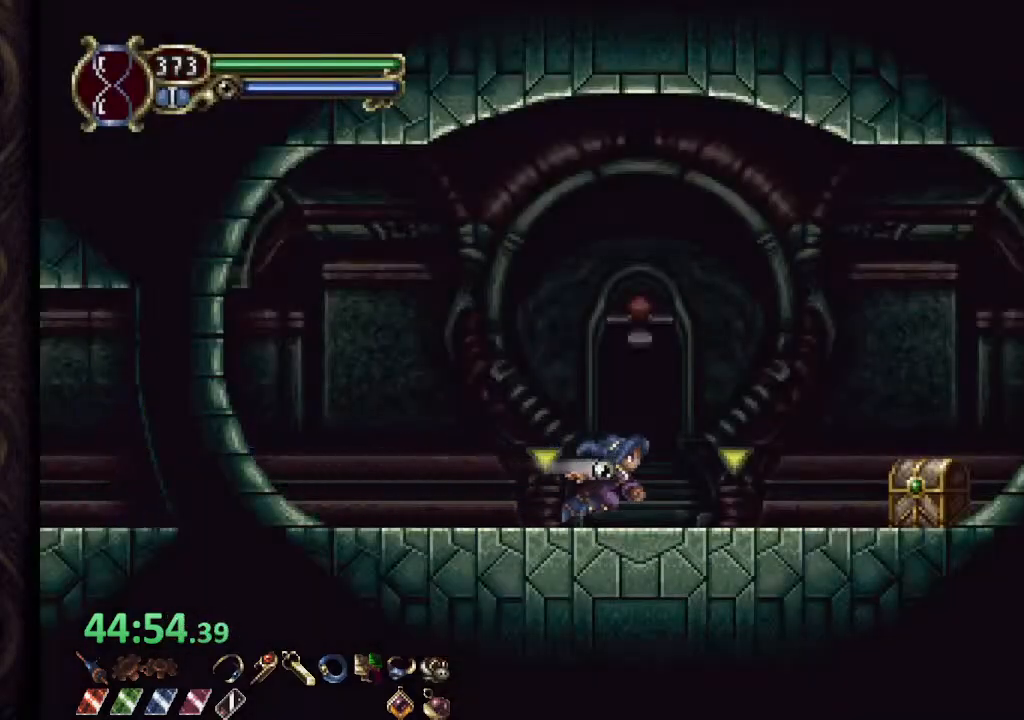
{"buttons": [], "left_stick": "up-left", "right_stick": "center", "events": [[367, "left_stick", "up"], [467, "left_stick", "up-left"]]}
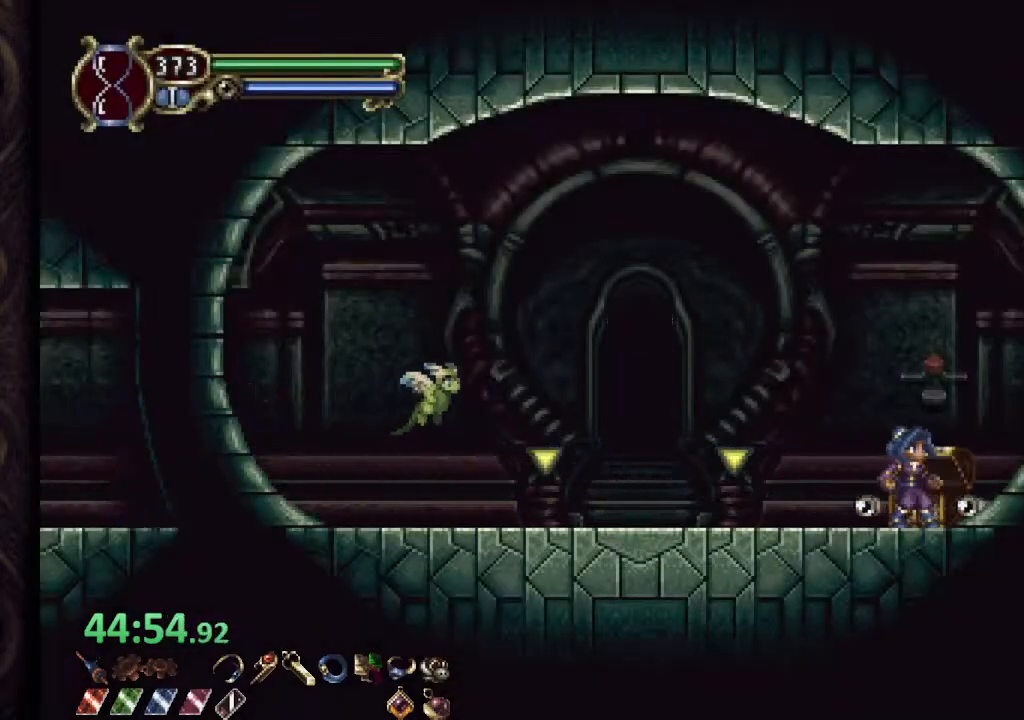
{"buttons": [], "left_stick": "left", "right_stick": "center", "events": [[317, "CROSS", "down"], [350, "left_stick", "left"], [500, "CROSS", "up"]]}
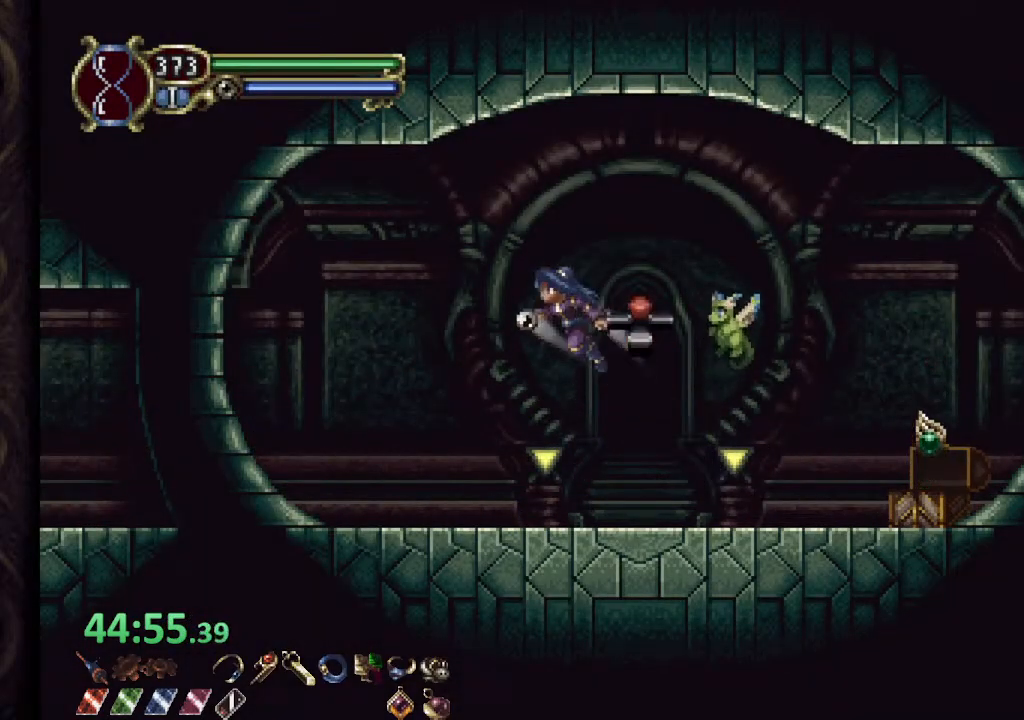
{"buttons": [], "left_stick": "left", "right_stick": "center", "events": []}
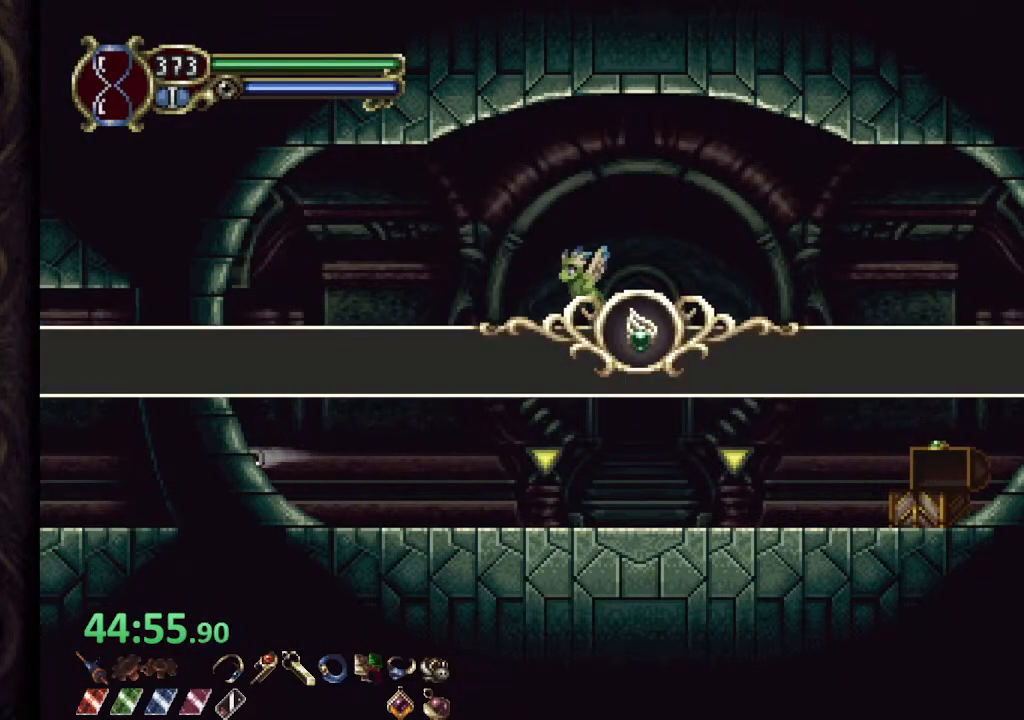
{"buttons": ["CROSS"], "left_stick": "left", "right_stick": "center", "events": [[283, "CROSS", "down"], [350, "CROSS", "up"], [417, "CROSS", "down"]]}
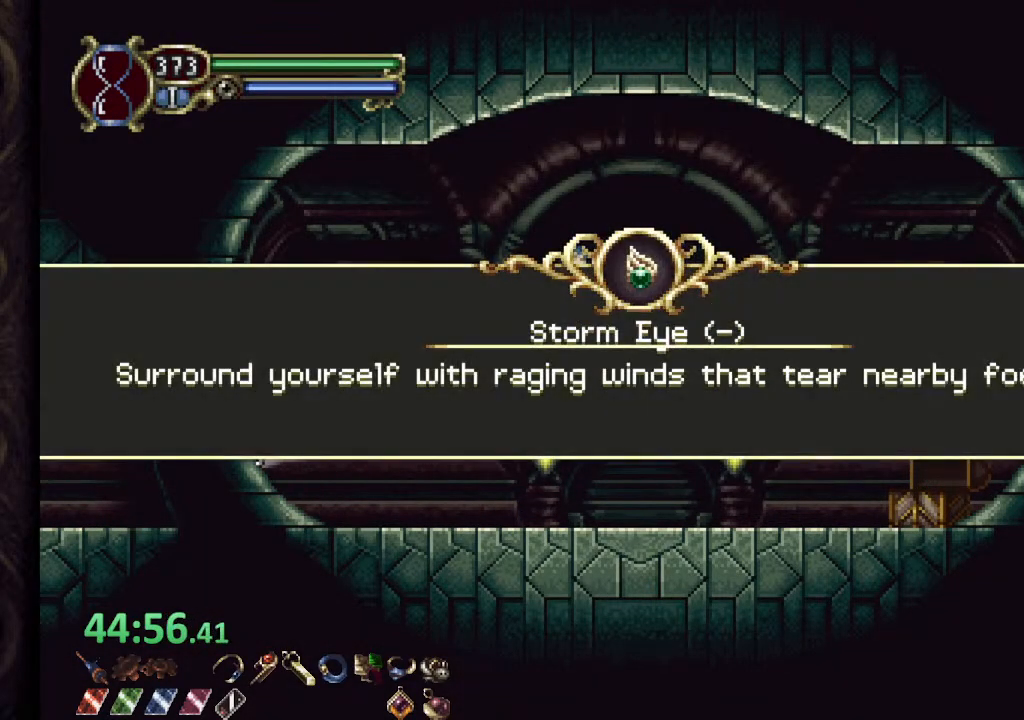
{"buttons": [], "left_stick": "left", "right_stick": "center", "events": [[17, "CROSS", "up"], [83, "CROSS", "down"], [150, "CROSS", "up"], [250, "CROSS", "down"], [300, "CROSS", "up"], [400, "CROSS", "down"], [433, "CROSS", "up"]]}
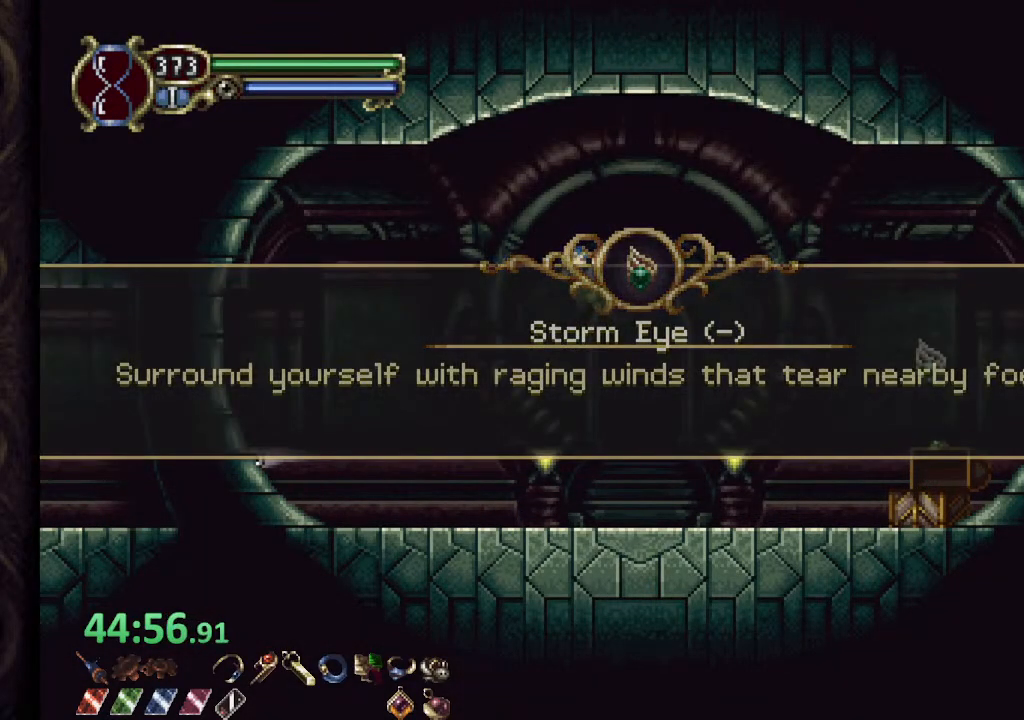
{"buttons": [], "left_stick": "left", "right_stick": "center", "events": [[33, "CROSS", "down"], [100, "CROSS", "up"]]}
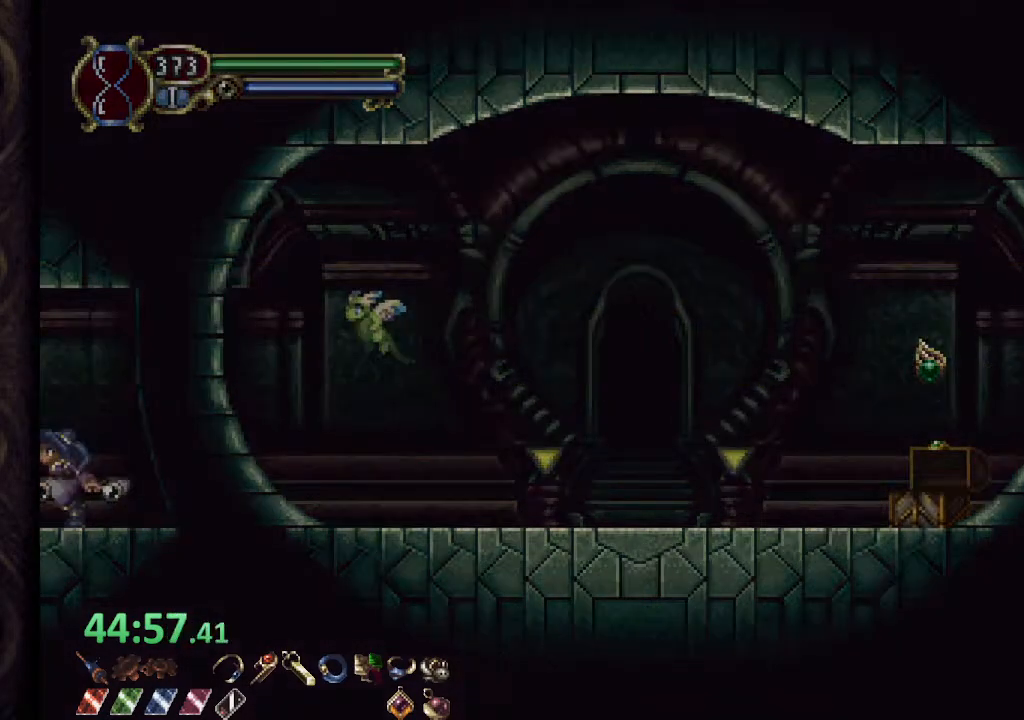
{"buttons": [], "left_stick": "left", "right_stick": "center", "events": []}
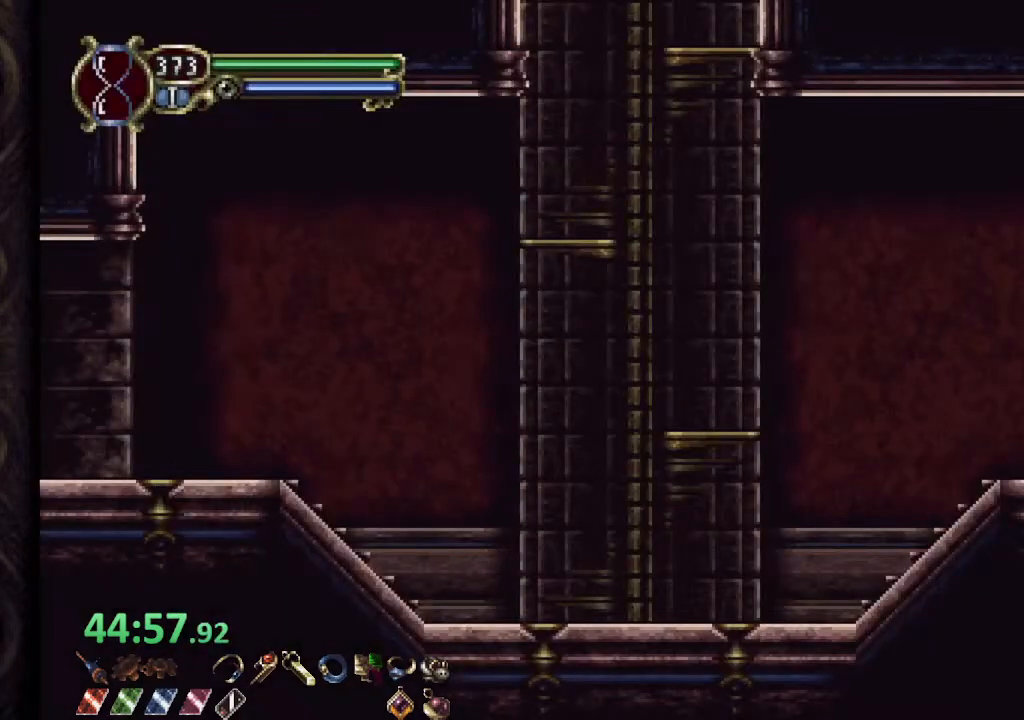
{"buttons": [], "left_stick": "left", "right_stick": "center", "events": []}
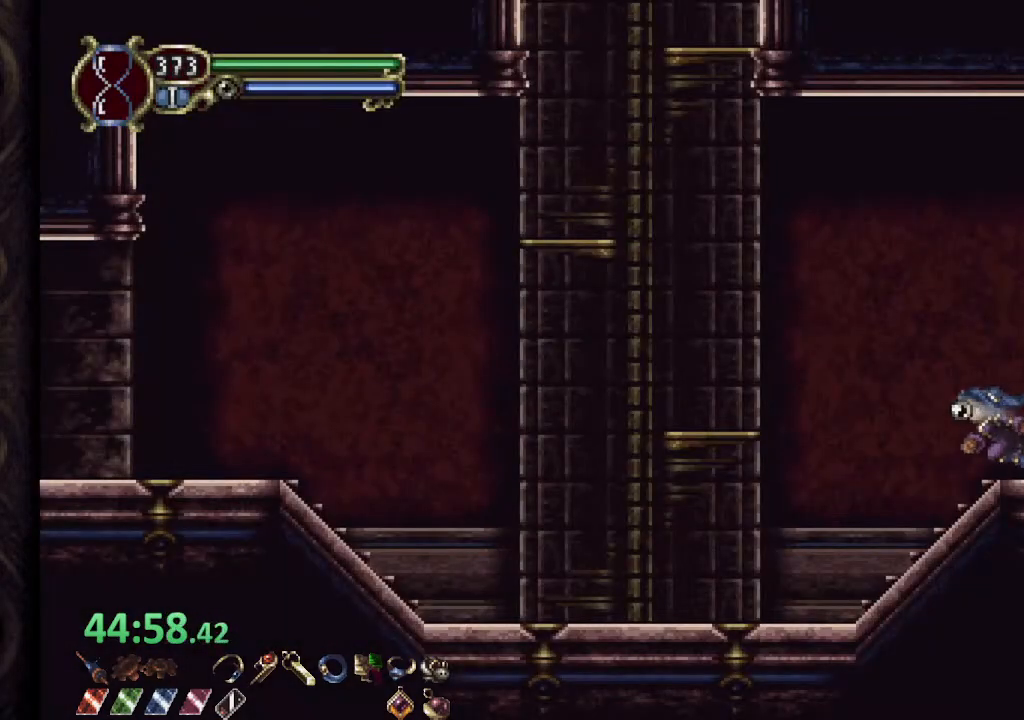
{"buttons": ["CROSS"], "left_stick": "left", "right_stick": "center", "events": [[117, "CROSS", "down"]]}
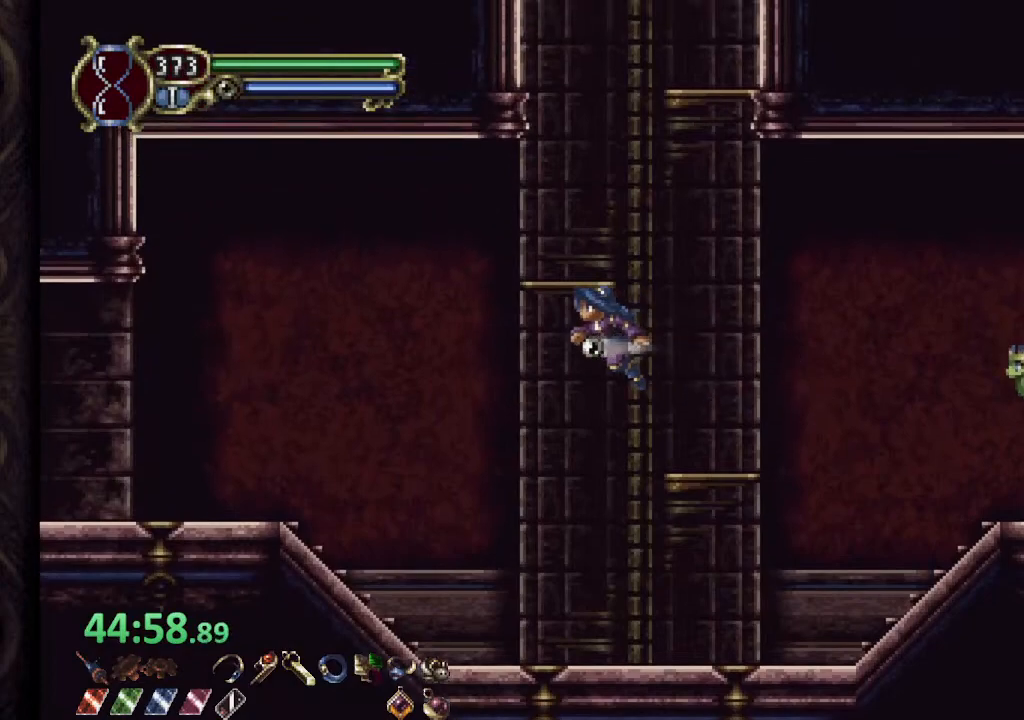
{"buttons": [], "left_stick": "left", "right_stick": "center", "events": [[50, "CROSS", "up"]]}
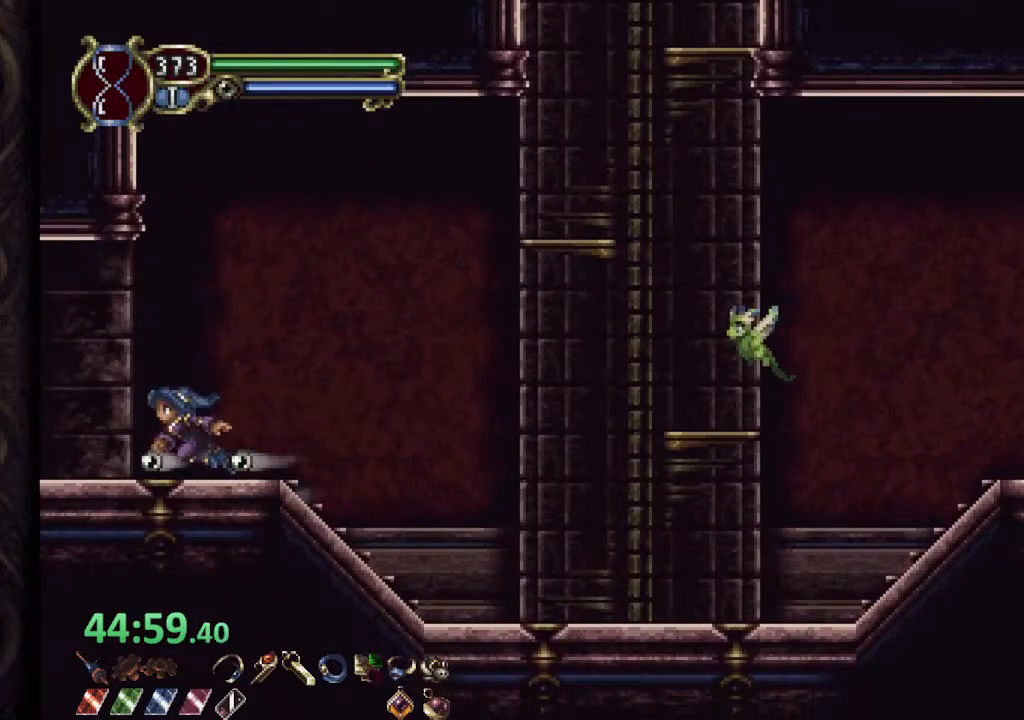
{"buttons": ["CROSS"], "left_stick": "left", "right_stick": "center", "events": [[400, "CROSS", "down"]]}
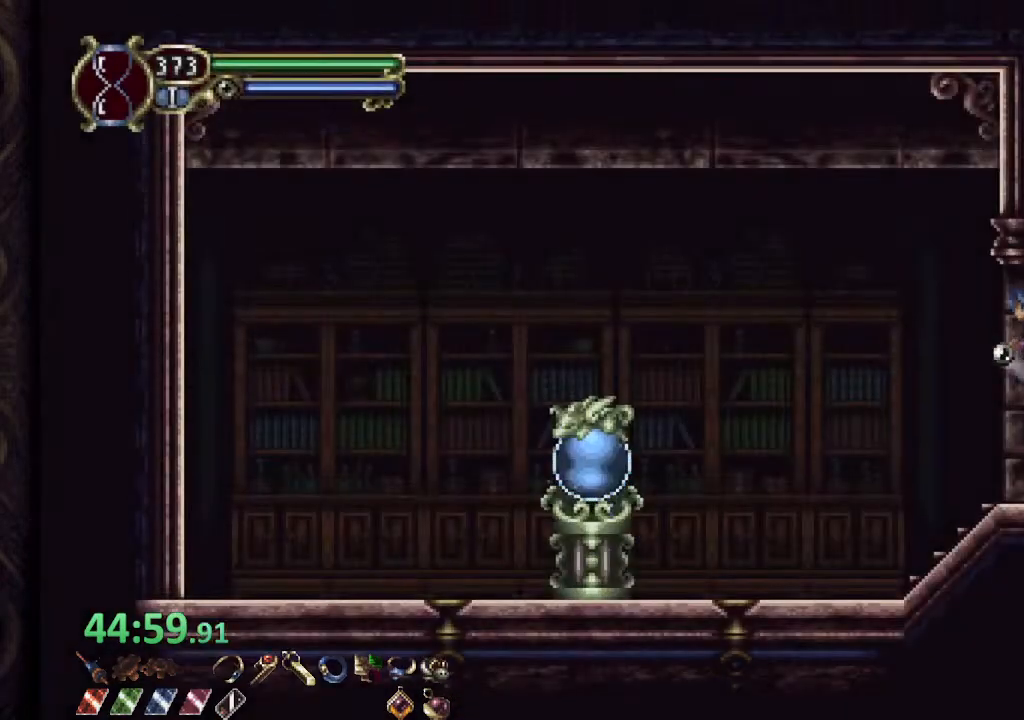
{"buttons": [], "left_stick": "left", "right_stick": "center", "events": [[167, "CROSS", "up"]]}
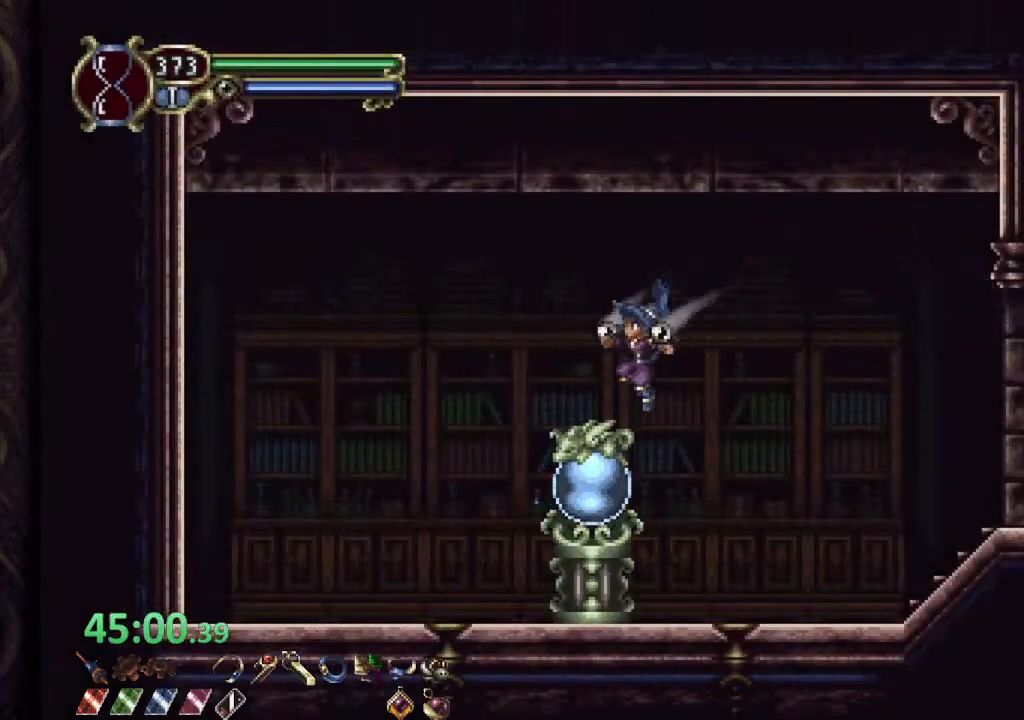
{"buttons": ["CROSS"], "left_stick": "right", "right_stick": "center", "events": [[50, "left_stick", "right"], [350, "CROSS", "down"]]}
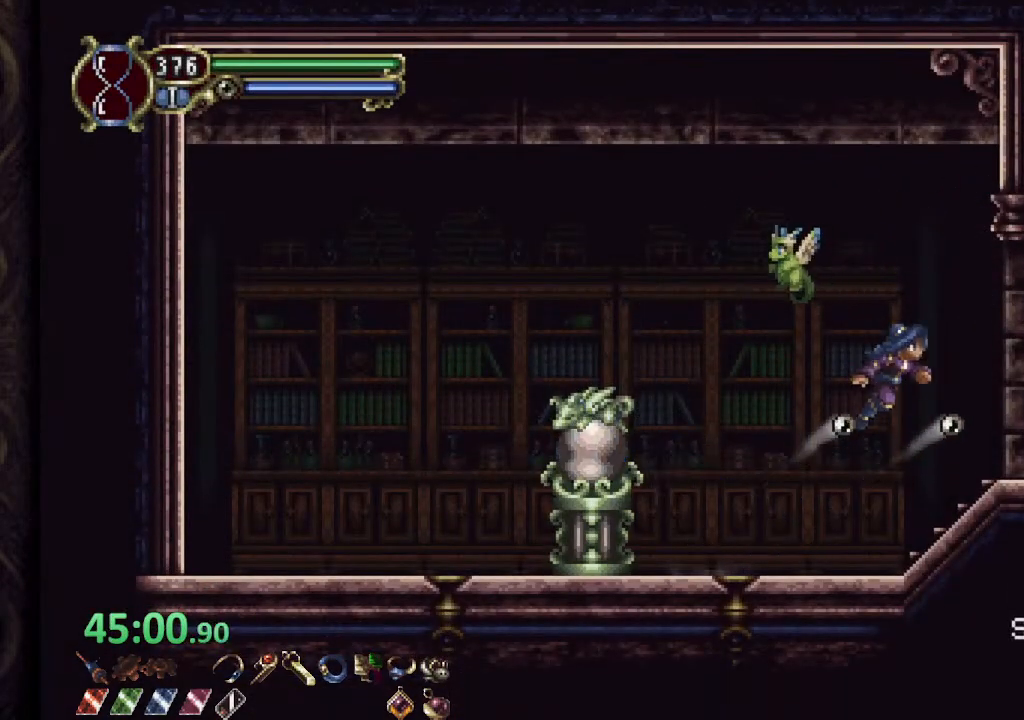
{"buttons": [], "left_stick": "right", "right_stick": "center", "events": [[83, "CROSS", "up"]]}